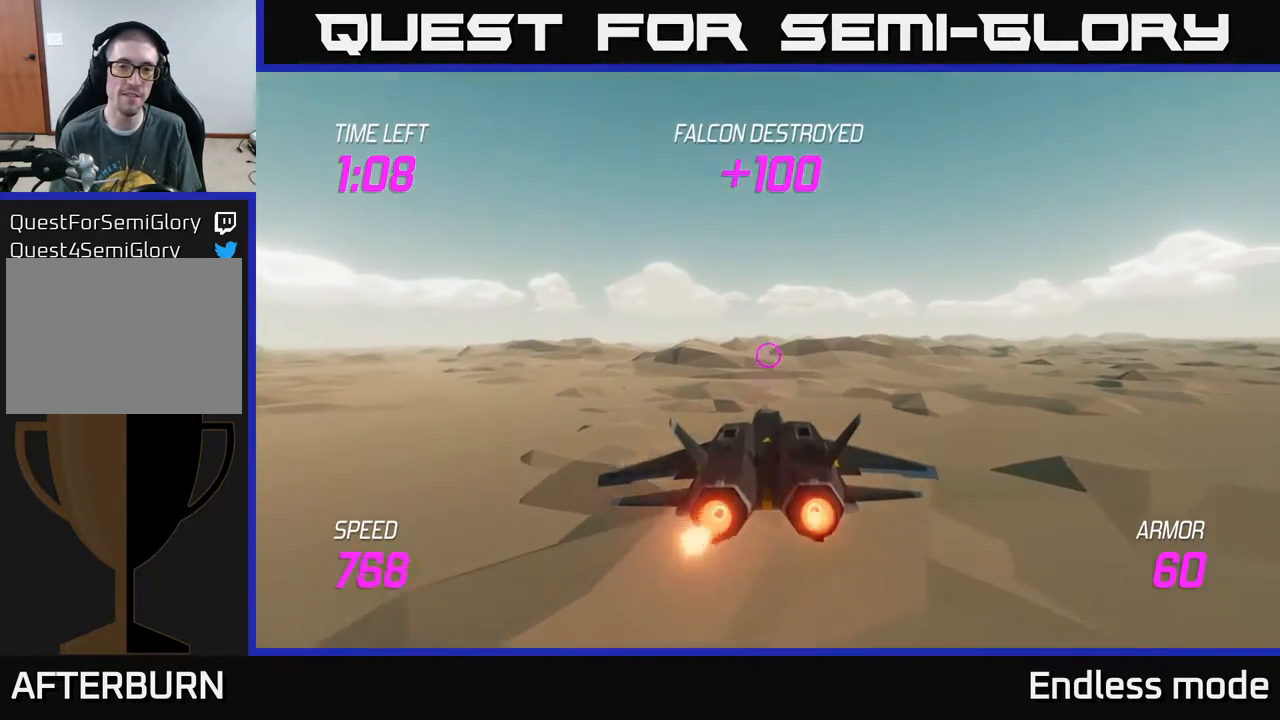
Gameplay with a controller (Xbox layout); each line is a JSON object with the inputs held at the frame after it. "events" lists button and stick changes between this image and that frame as [ms after this image, input, new state], when the widget could be followed in between. Not read: right_stick.
{"buttons": ["L2"], "left_stick": "center", "events": [[17, "left_stick", "center"]]}
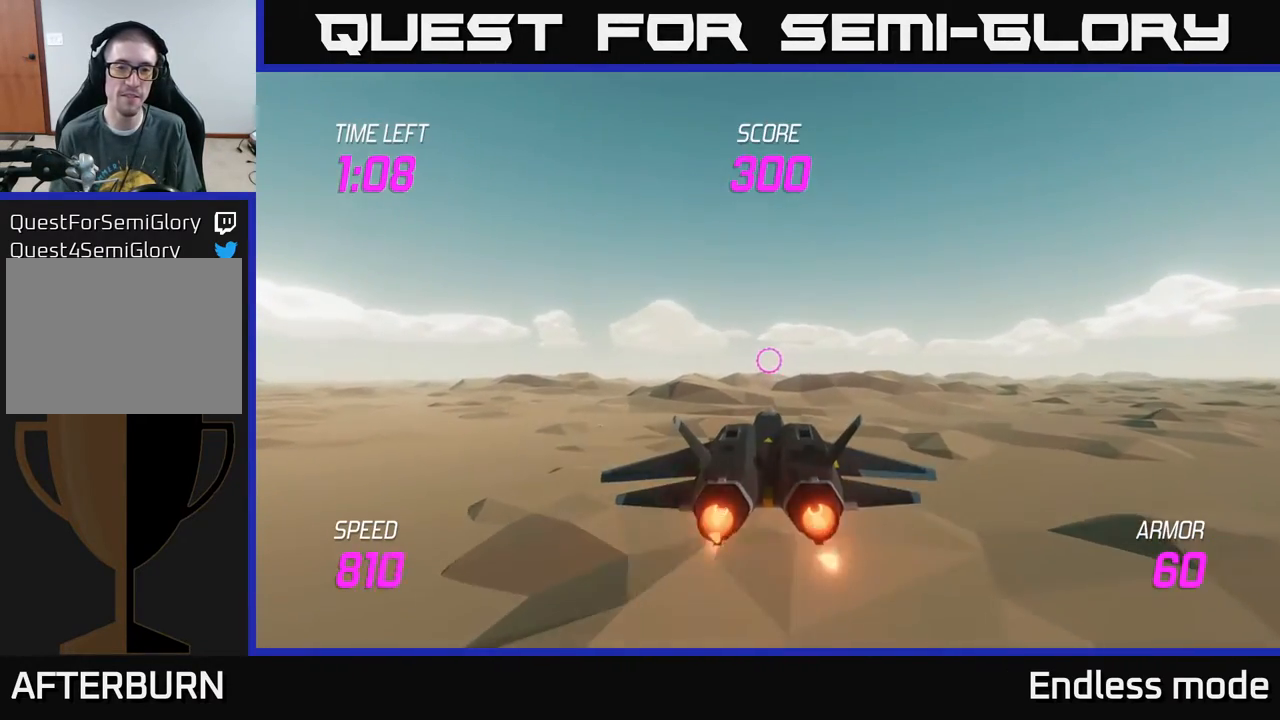
{"buttons": [], "left_stick": "center", "events": [[33, "left_stick", "up-left"], [117, "L2", "up"], [283, "left_stick", "center"]]}
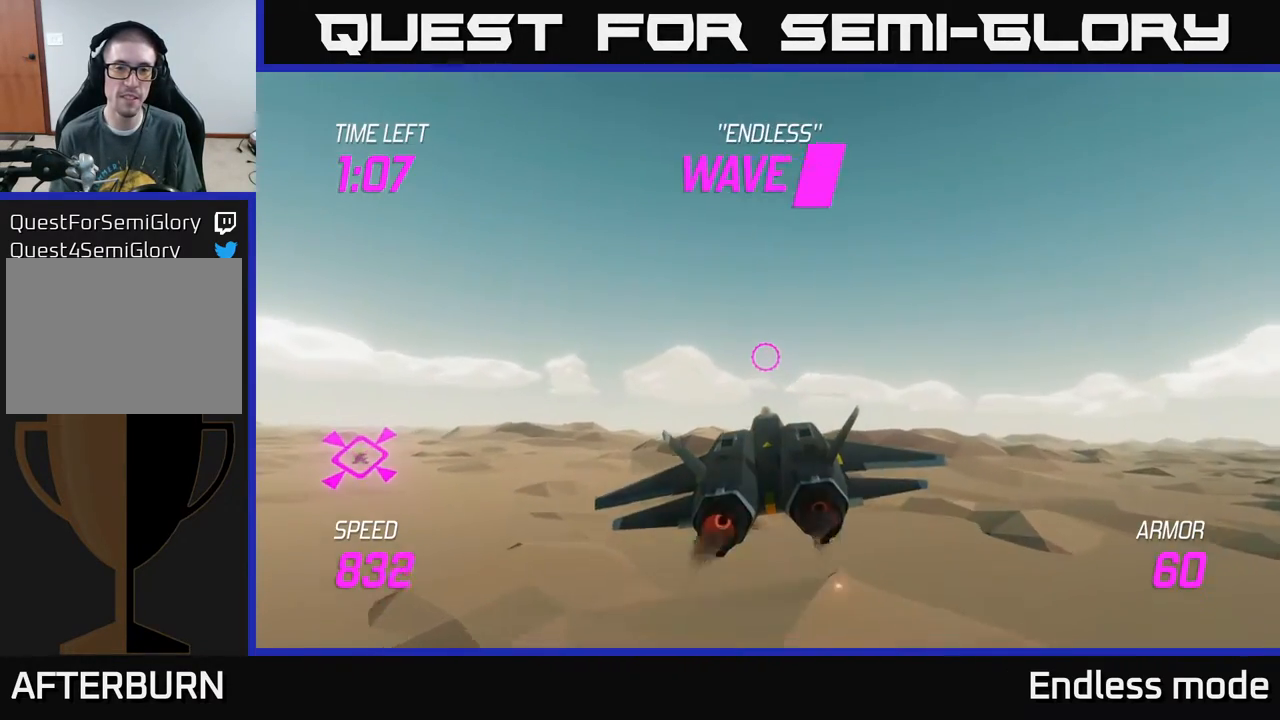
{"buttons": [], "left_stick": "left", "events": [[200, "left_stick", "left"]]}
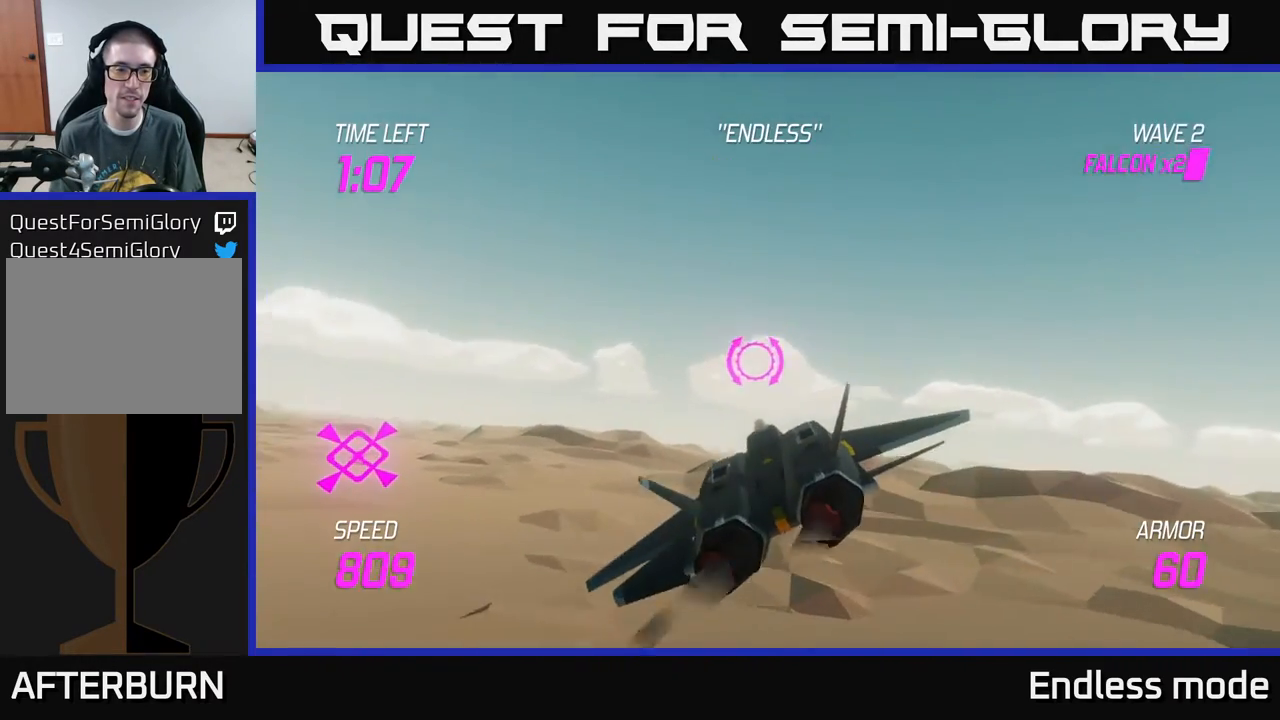
{"buttons": ["L2"], "left_stick": "center", "events": [[283, "L2", "down"], [300, "left_stick", "center"]]}
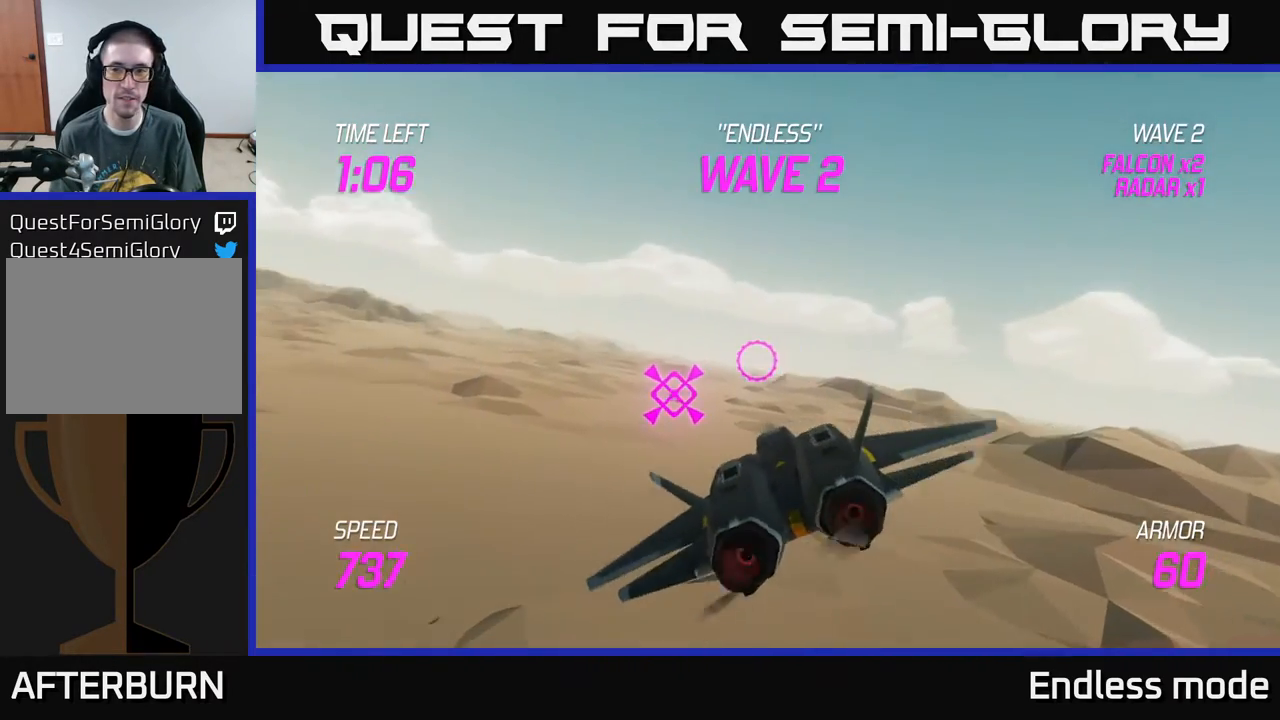
{"buttons": ["L2"], "left_stick": "up-left", "events": [[67, "left_stick", "down"], [133, "left_stick", "down-left"], [267, "left_stick", "center"], [400, "left_stick", "up-left"]]}
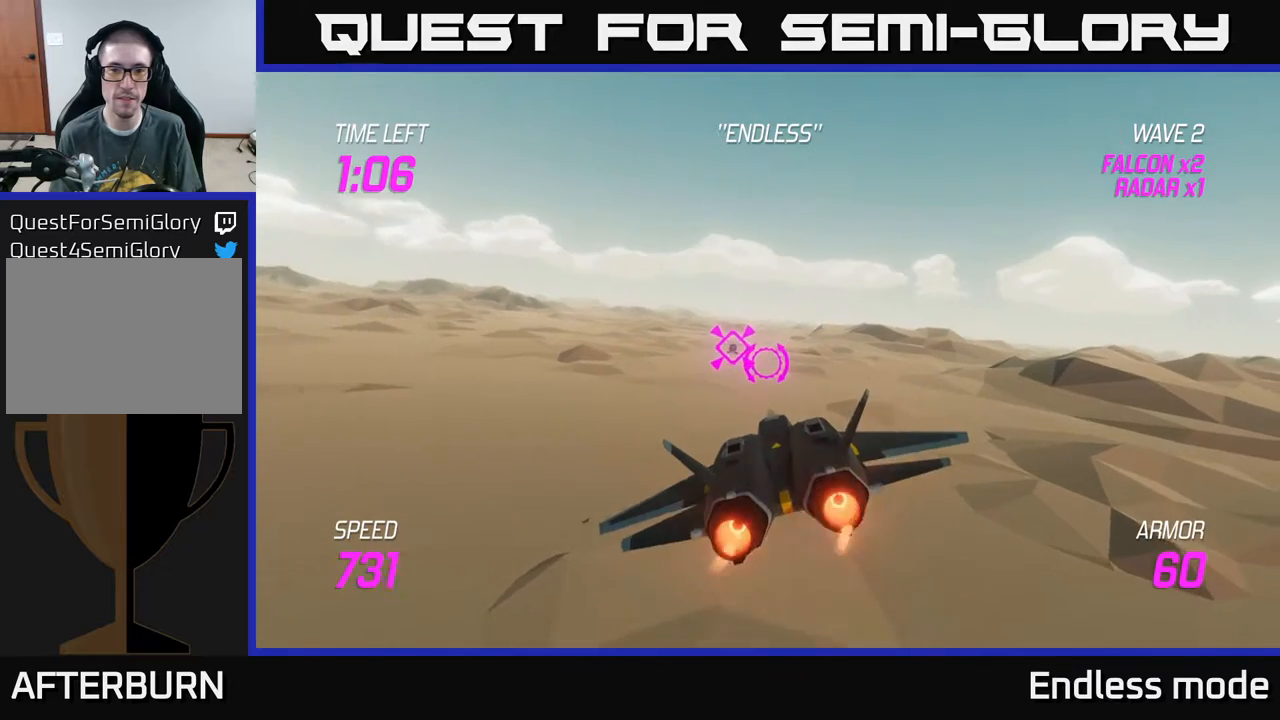
{"buttons": ["L2"], "left_stick": "center", "events": [[83, "left_stick", "center"]]}
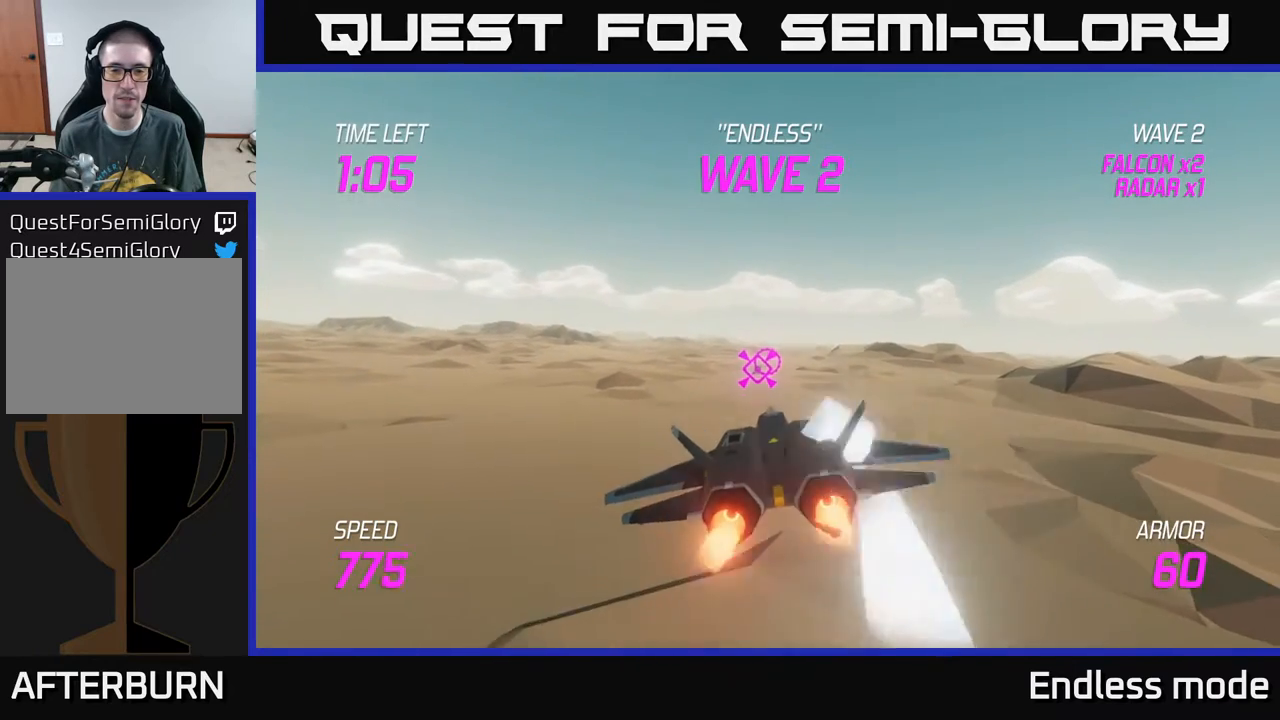
{"buttons": ["L2"], "left_stick": "center", "events": [[67, "left_stick", "left"], [183, "left_stick", "center"]]}
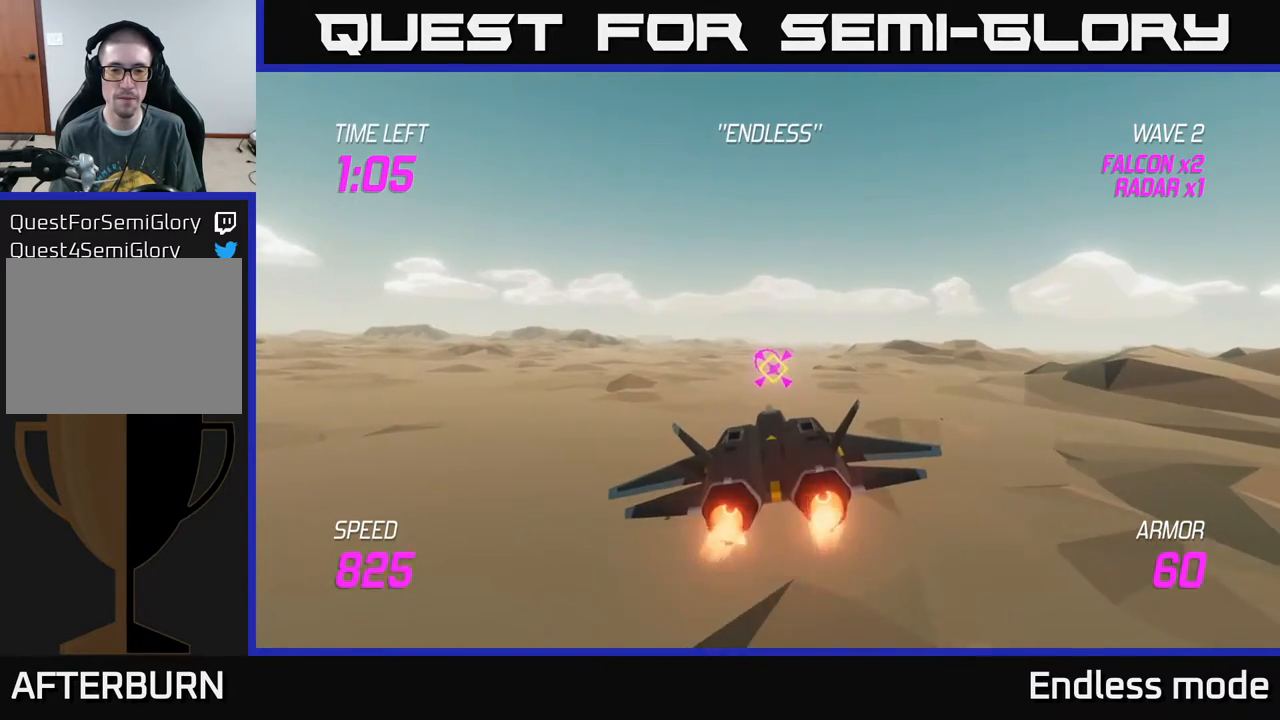
{"buttons": ["L2"], "left_stick": "center", "events": [[350, "left_stick", "down-right"], [417, "left_stick", "center"]]}
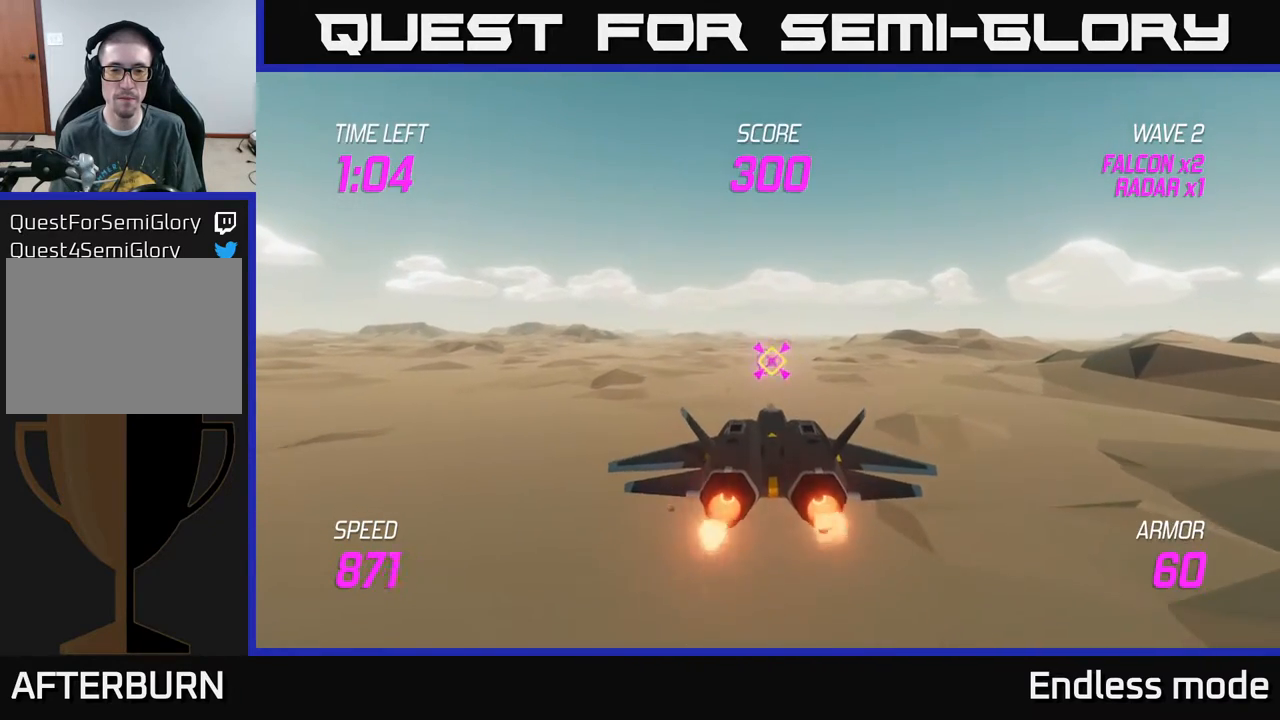
{"buttons": ["L2", "R2"], "left_stick": "center", "events": [[317, "left_stick", "up"], [417, "left_stick", "center"], [467, "R2", "down"]]}
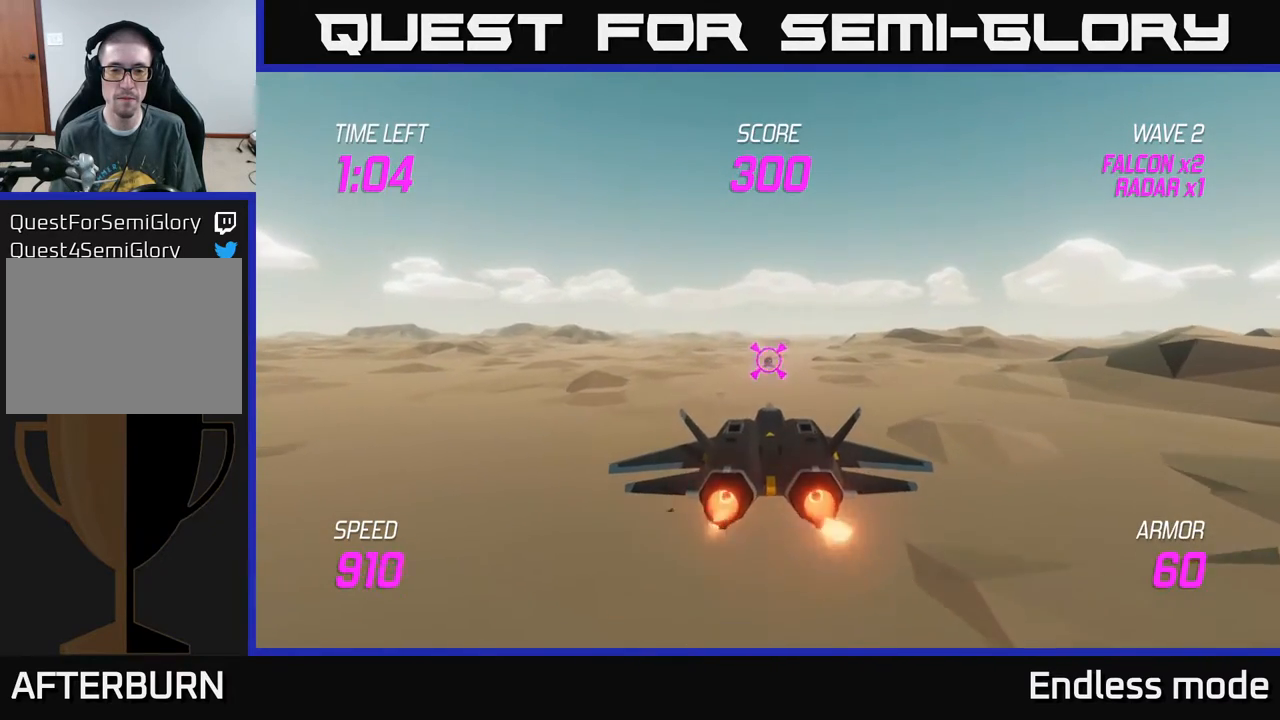
{"buttons": ["L2"], "left_stick": "center", "events": [[67, "R2", "up"], [150, "R2", "down"], [250, "R2", "up"], [333, "R2", "down"], [450, "R2", "up"]]}
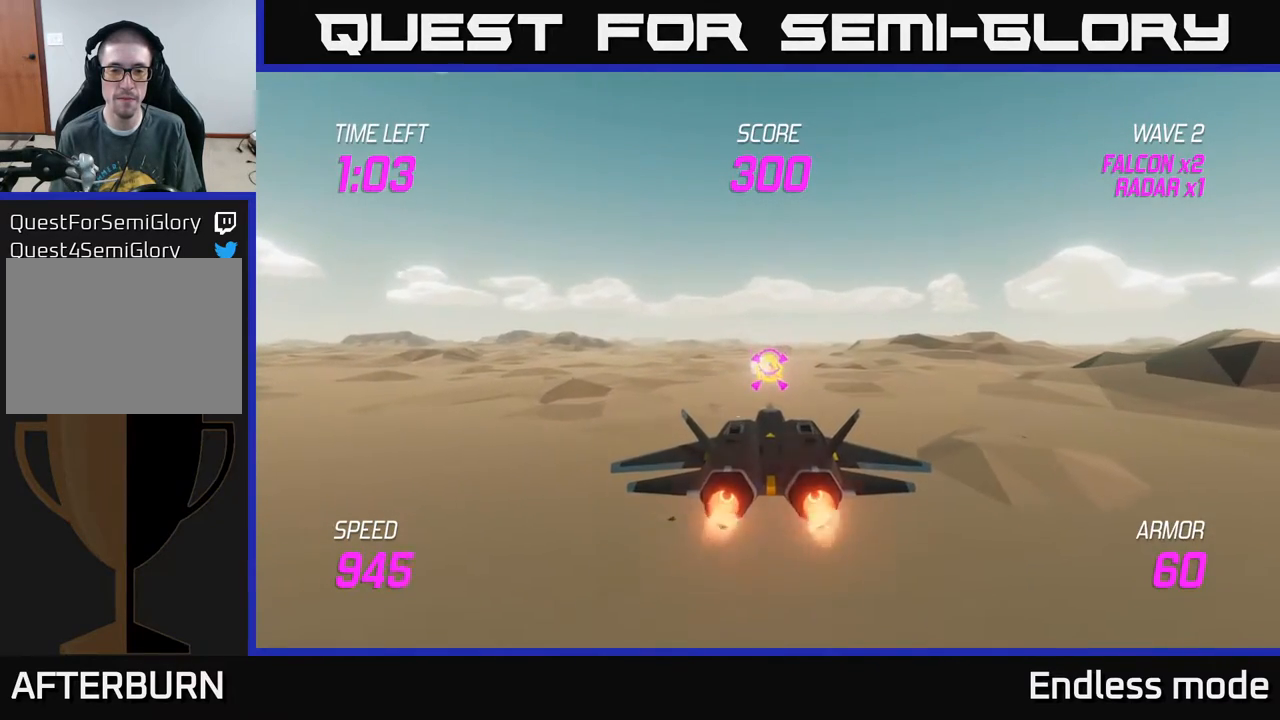
{"buttons": [], "left_stick": "up-right", "events": [[50, "R2", "down"], [100, "R2", "up"], [117, "left_stick", "right"], [183, "R2", "down"], [317, "R2", "up"], [333, "left_stick", "up-right"], [500, "L2", "up"]]}
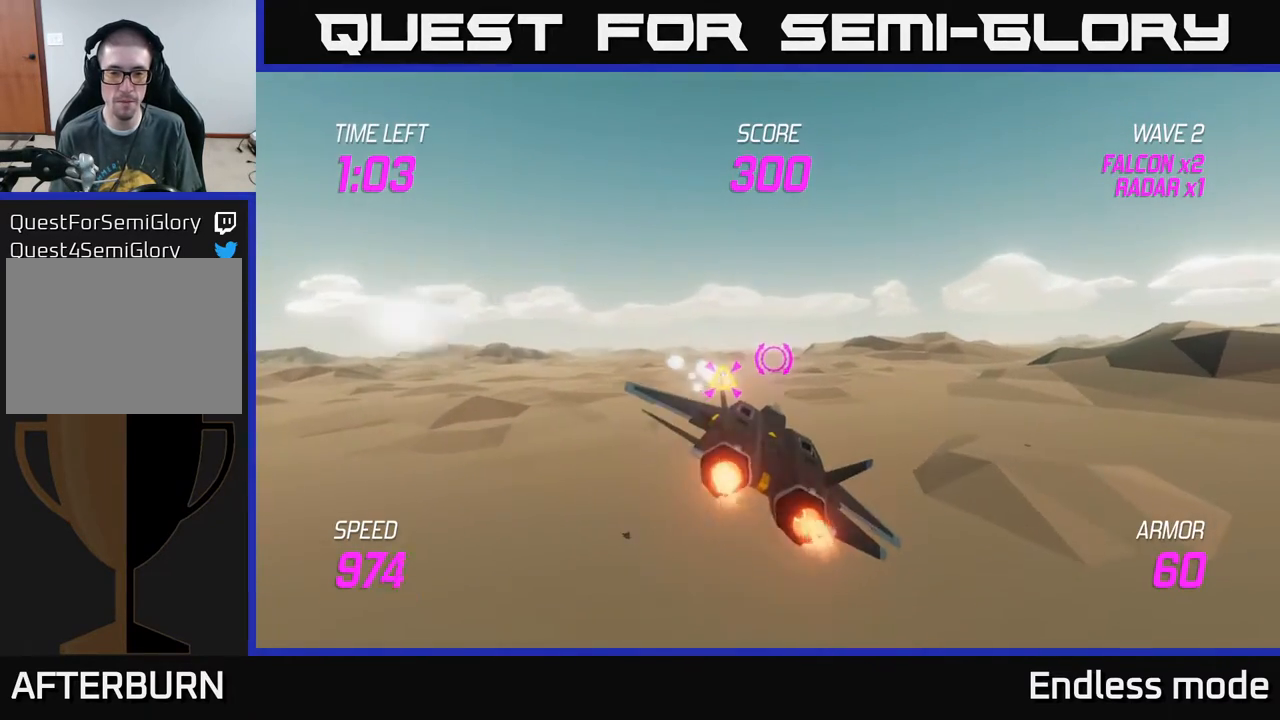
{"buttons": [], "left_stick": "left", "events": [[33, "left_stick", "up"], [300, "left_stick", "left"], [417, "L2", "down"], [500, "L2", "up"]]}
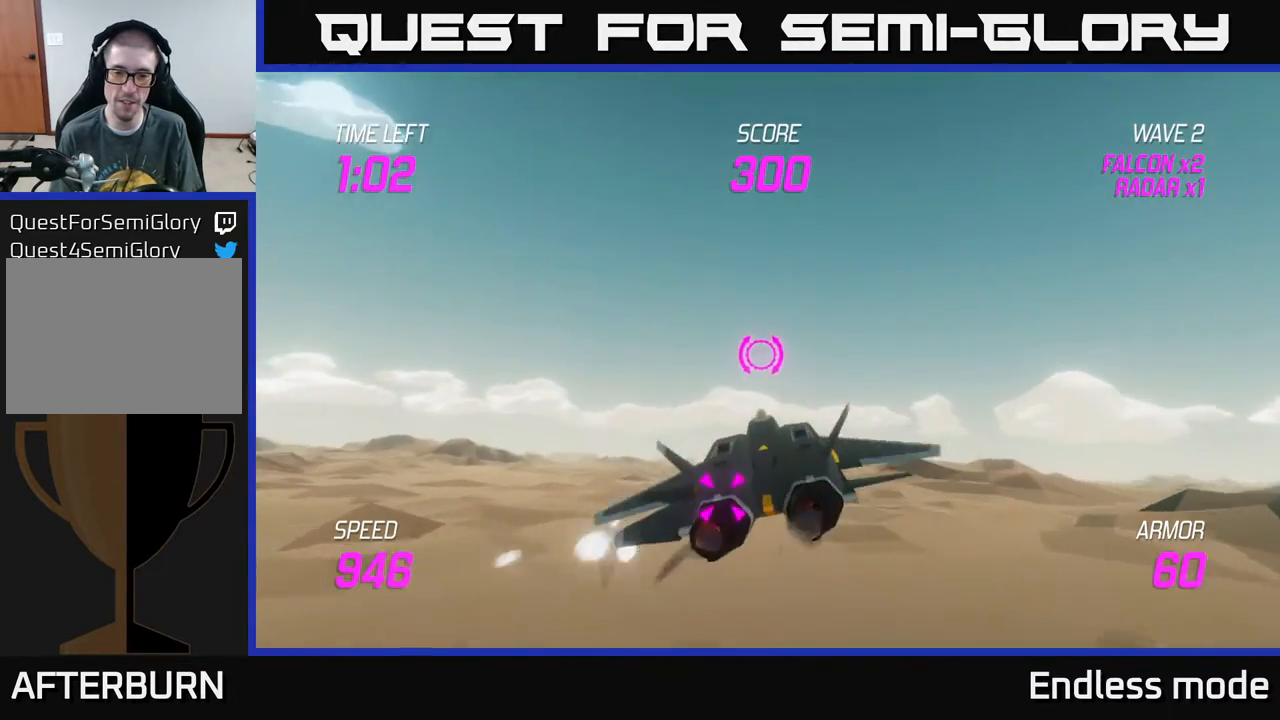
{"buttons": ["L2"], "left_stick": "right", "events": [[133, "L2", "down"], [200, "L2", "up"], [250, "left_stick", "center"], [283, "L2", "down"], [300, "left_stick", "right"]]}
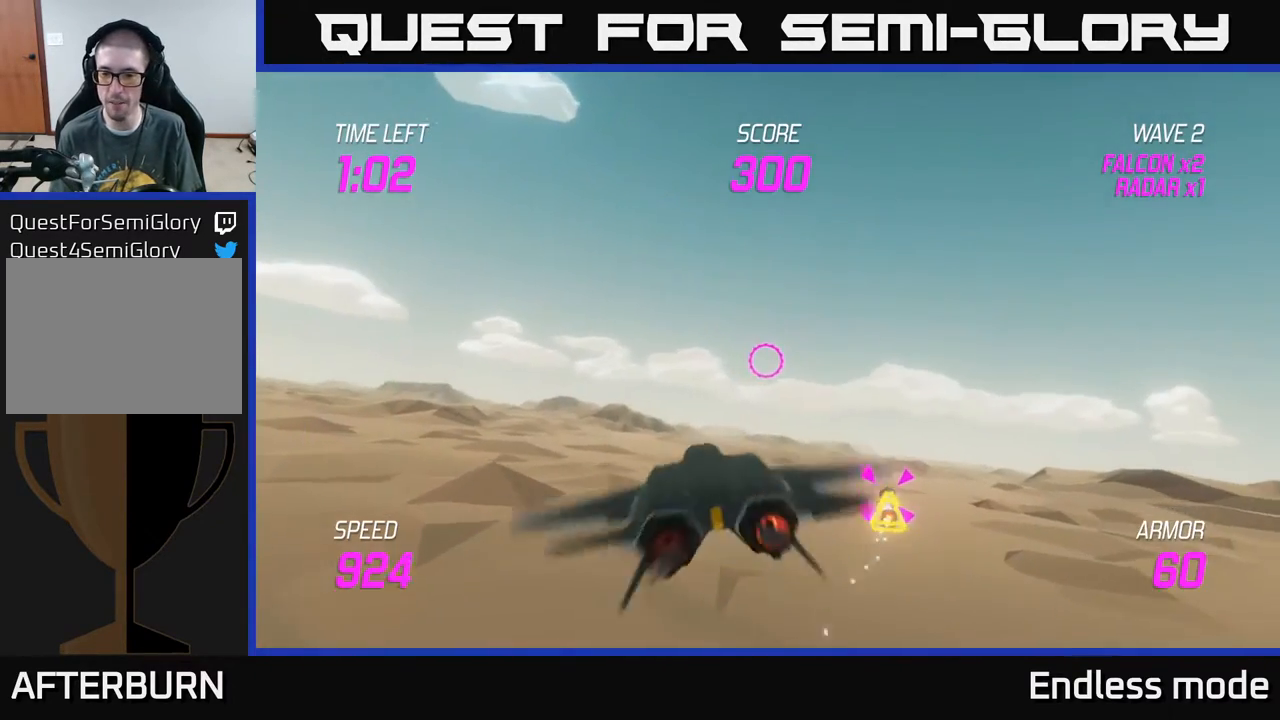
{"buttons": ["L2"], "left_stick": "center", "events": [[83, "left_stick", "down-right"], [167, "R2", "down"], [250, "left_stick", "center"], [283, "R2", "up"], [350, "R2", "down"], [483, "R2", "up"]]}
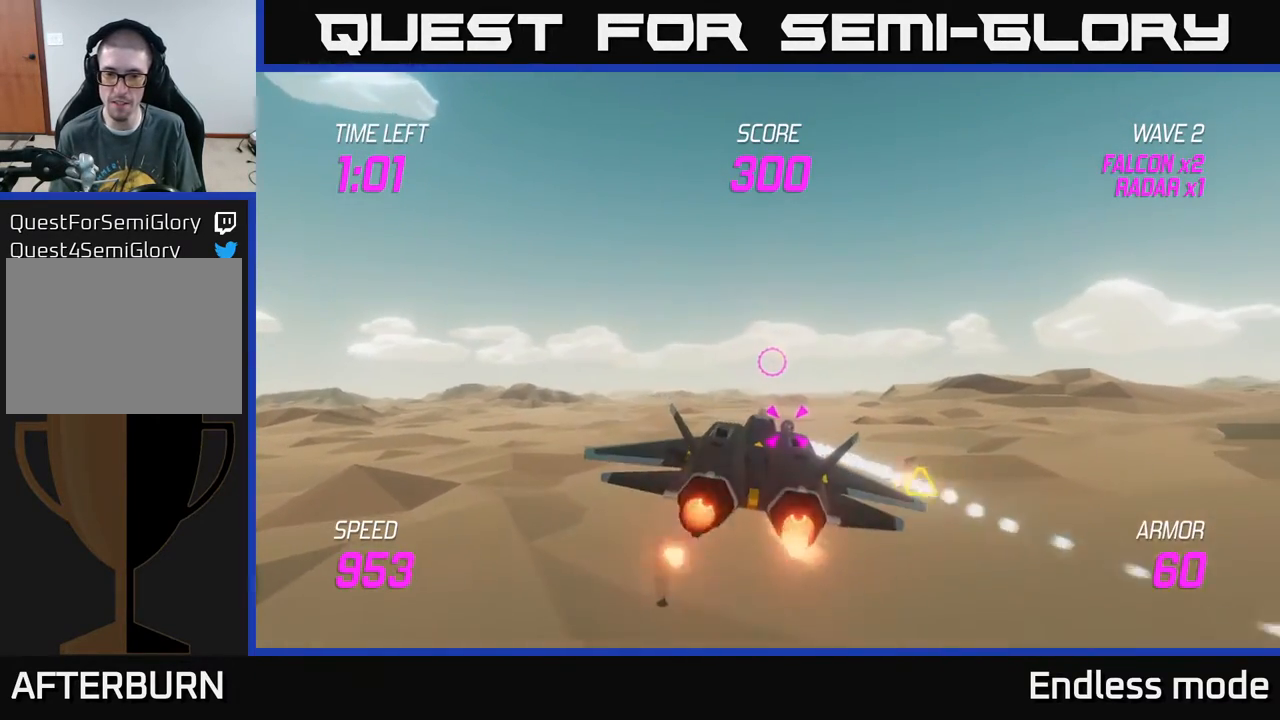
{"buttons": ["L2", "R2"], "left_stick": "right", "events": [[50, "R2", "down"], [167, "R2", "up"], [233, "R2", "down"], [367, "R2", "up"], [450, "R2", "down"], [500, "left_stick", "right"]]}
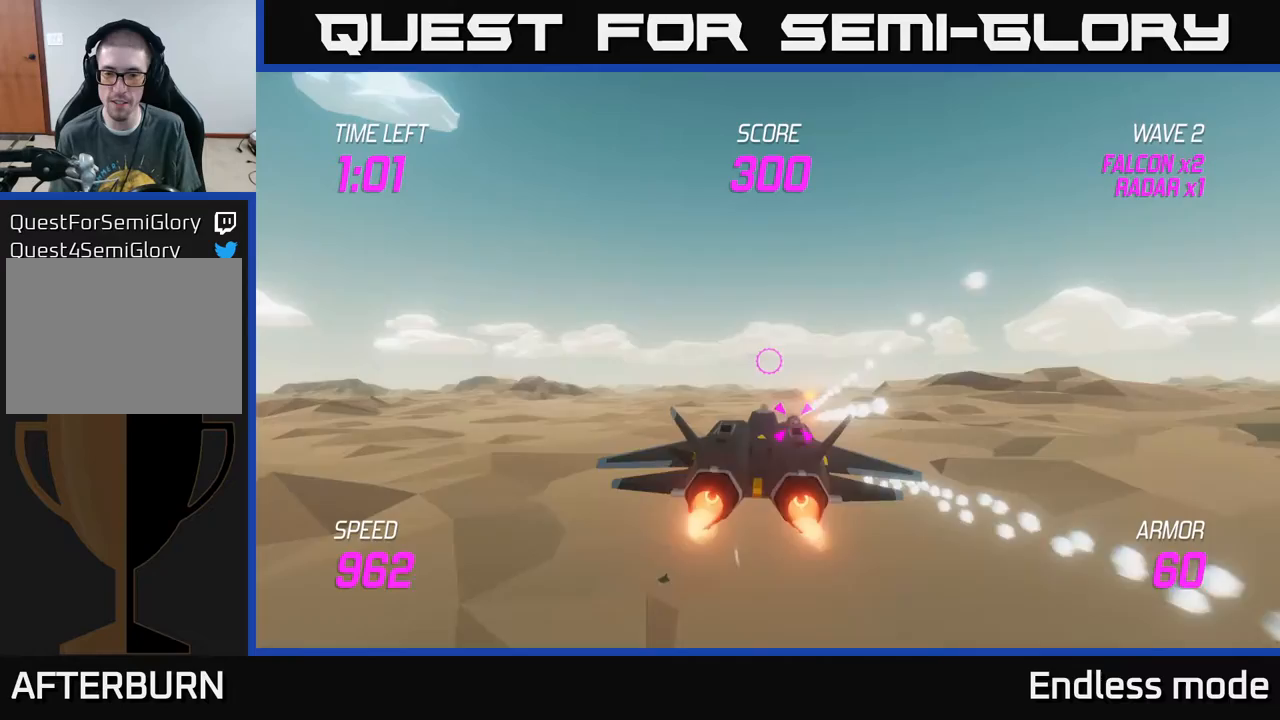
{"buttons": ["L2"], "left_stick": "center", "events": [[83, "R2", "up"], [183, "left_stick", "down"], [400, "left_stick", "center"]]}
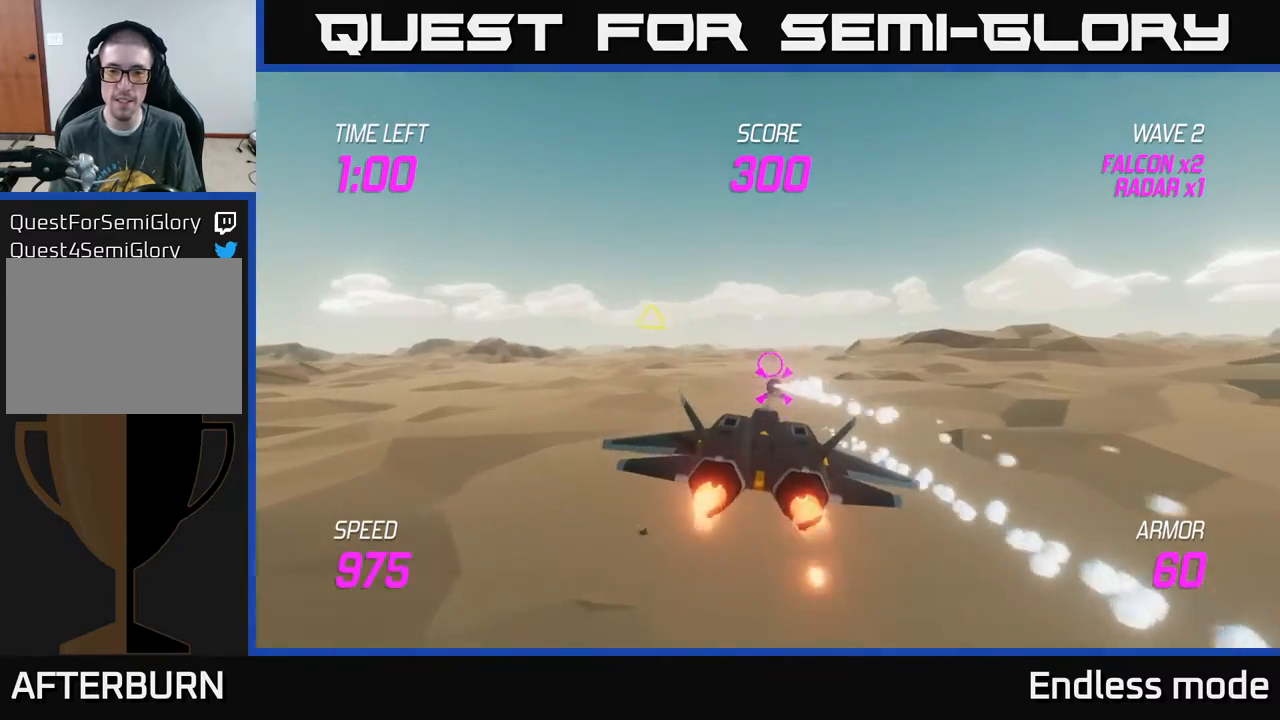
{"buttons": ["L2", "R2"], "left_stick": "center", "events": [[167, "left_stick", "down-right"], [250, "R2", "down"], [283, "left_stick", "center"], [383, "R2", "up"], [467, "R2", "down"]]}
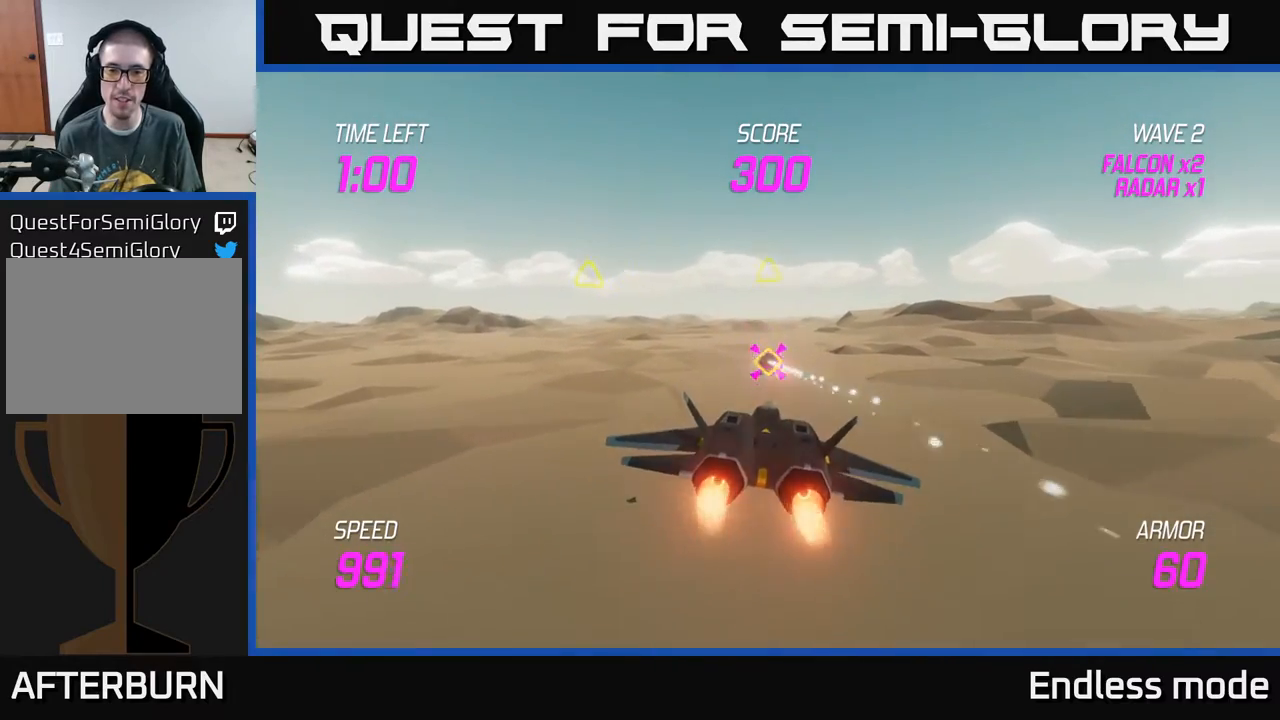
{"buttons": ["L2"], "left_stick": "up", "events": [[100, "R2", "up"], [150, "R2", "down"], [267, "R2", "up"], [350, "R2", "down"], [433, "left_stick", "up"], [467, "R2", "up"]]}
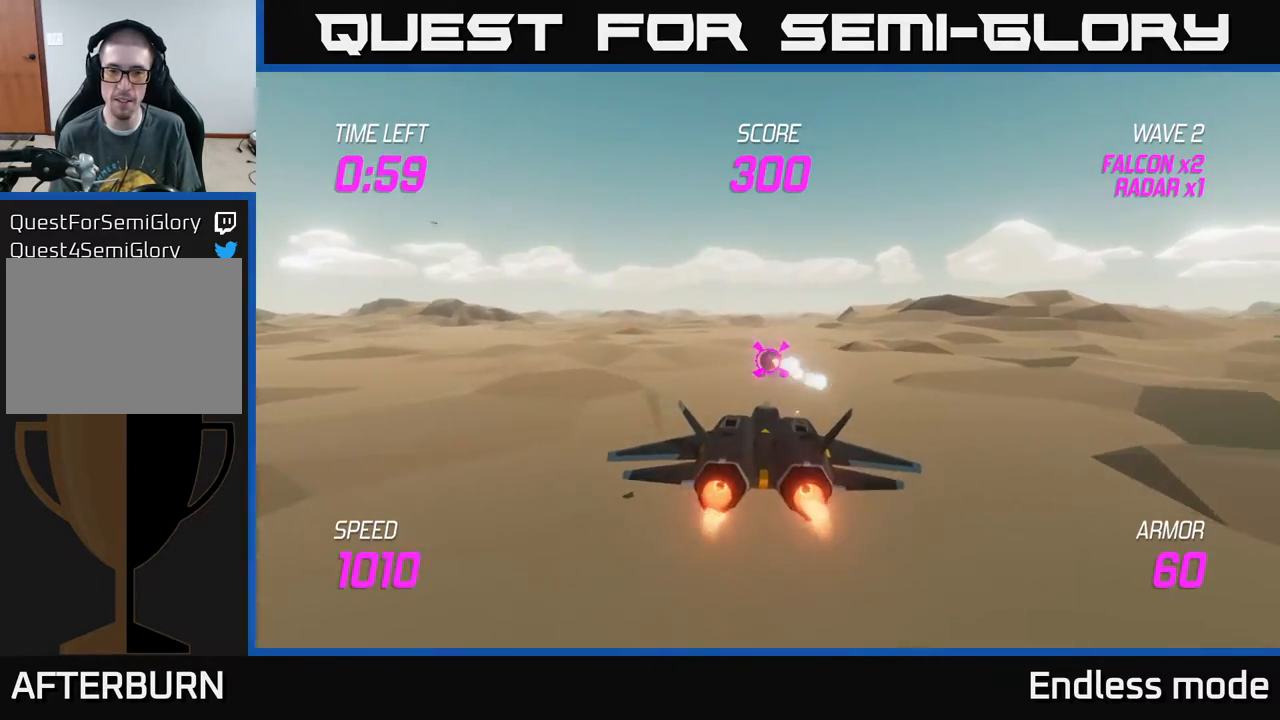
{"buttons": [], "left_stick": "up-right", "events": [[67, "L2", "up"], [233, "left_stick", "up-right"], [350, "left_stick", "up"], [500, "left_stick", "up-right"]]}
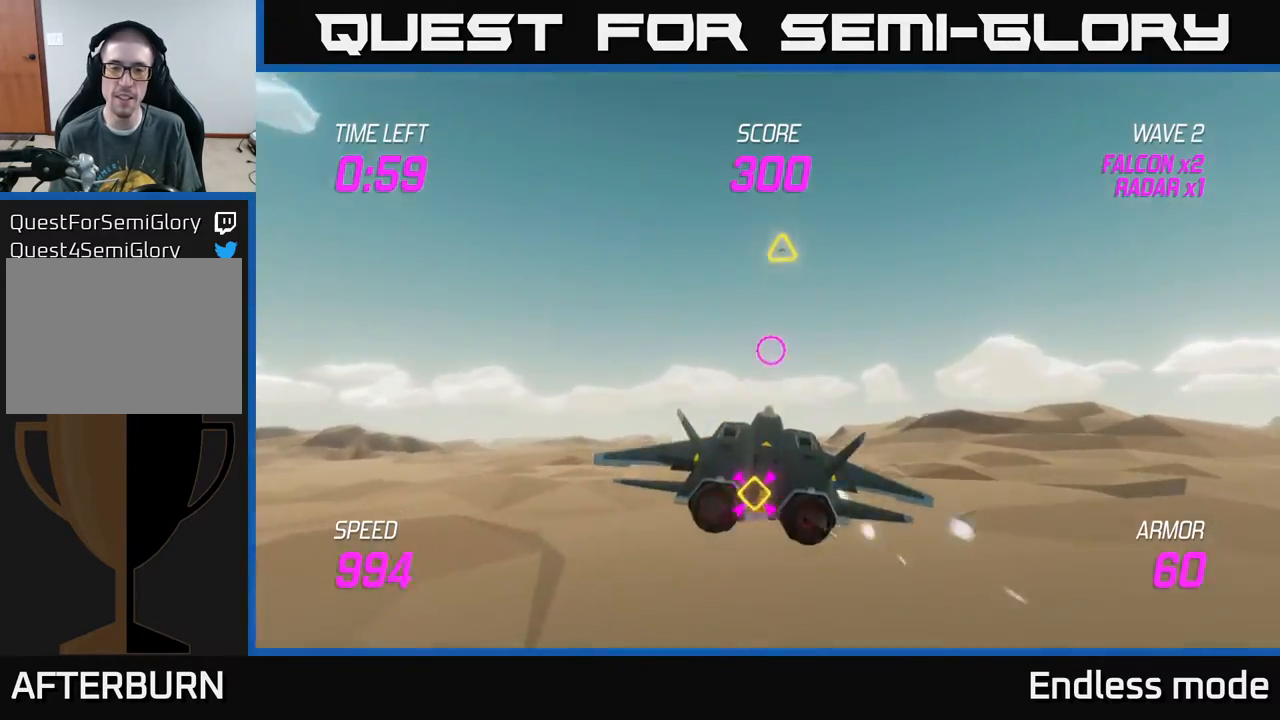
{"buttons": [], "left_stick": "right", "events": [[317, "R2", "down"], [417, "R2", "up"], [483, "left_stick", "right"]]}
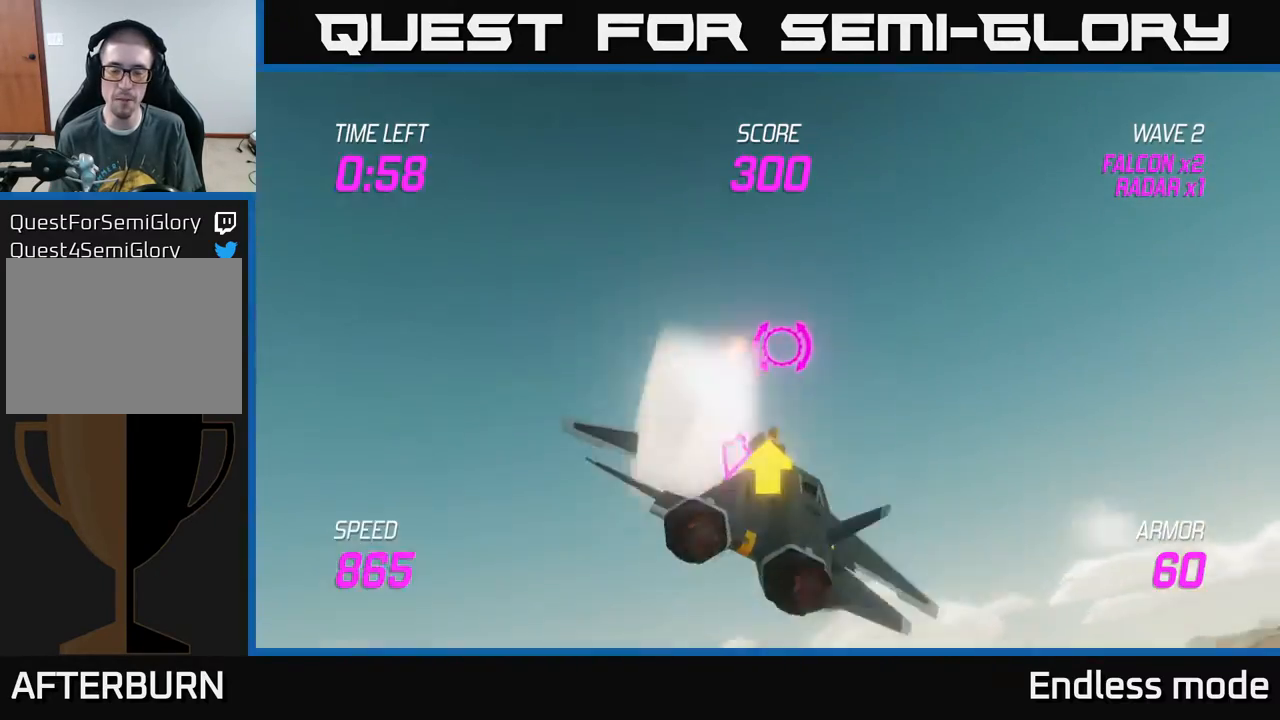
{"buttons": ["L2"], "left_stick": "right", "events": [[117, "L2", "down"], [233, "L2", "up"], [317, "L2", "down"]]}
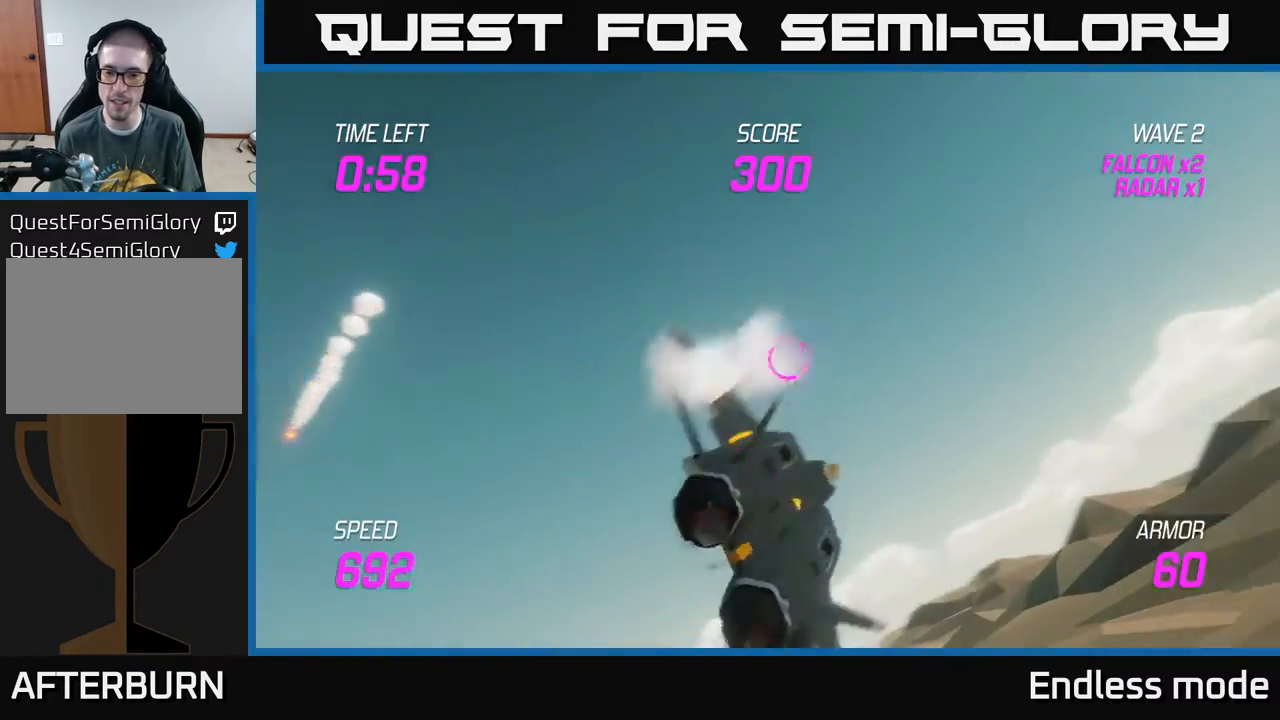
{"buttons": ["L2"], "left_stick": "right", "events": []}
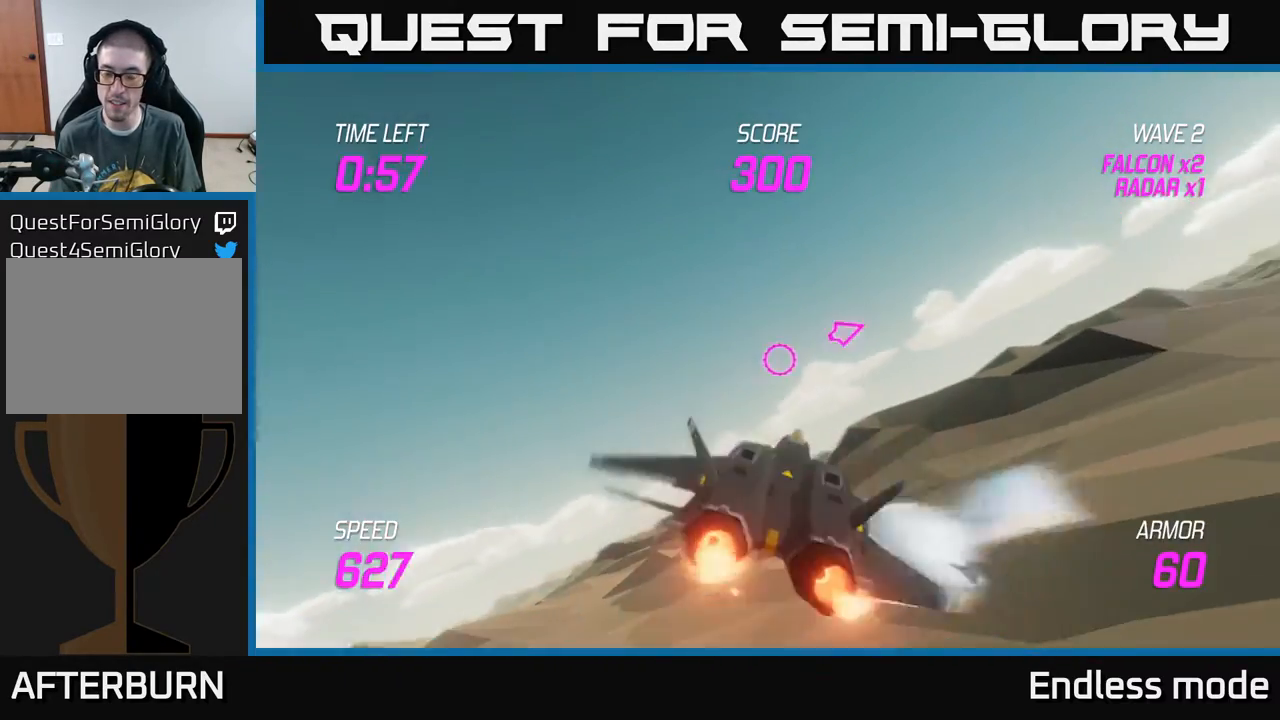
{"buttons": [], "left_stick": "right", "events": [[200, "L2", "up"]]}
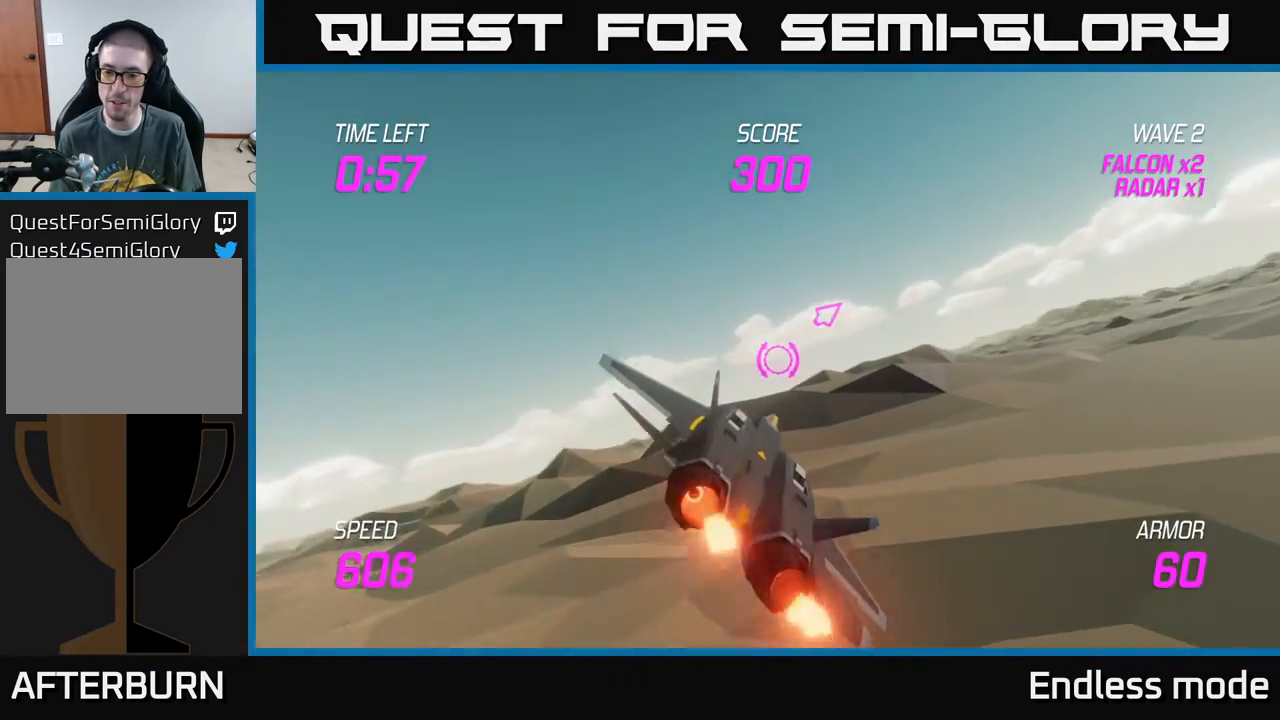
{"buttons": [], "left_stick": "right", "events": []}
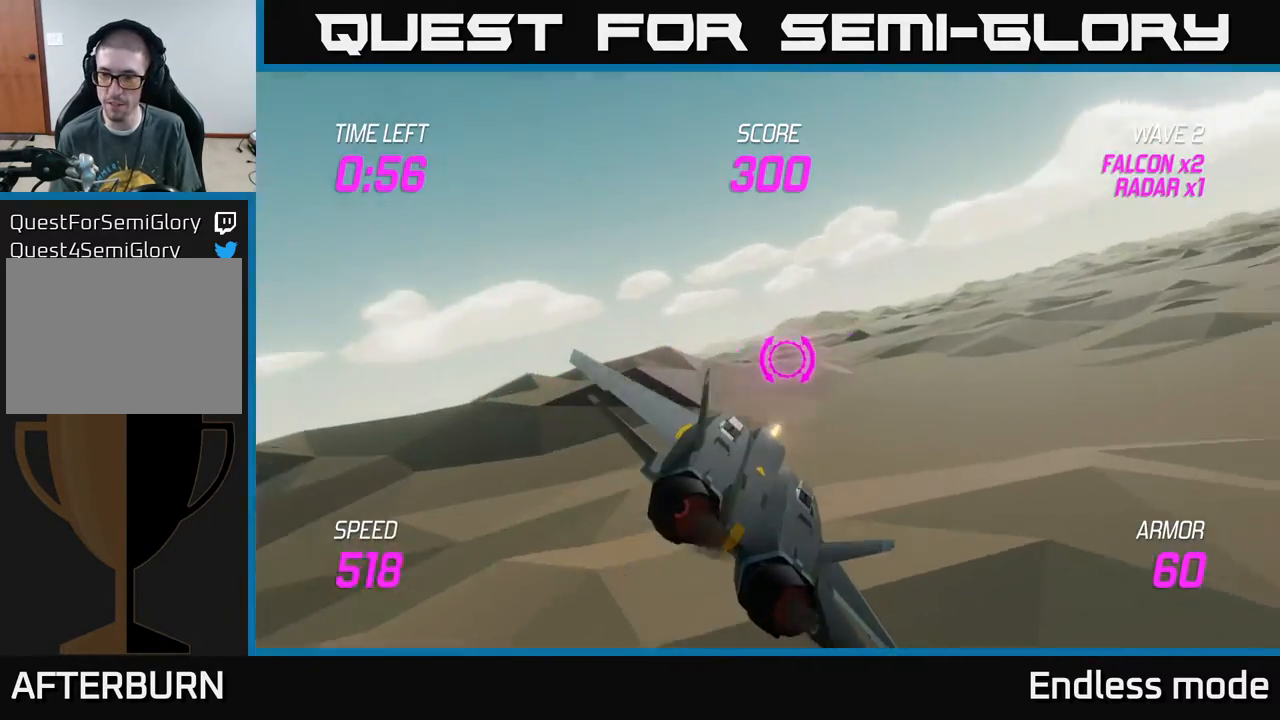
{"buttons": [], "left_stick": "right", "events": []}
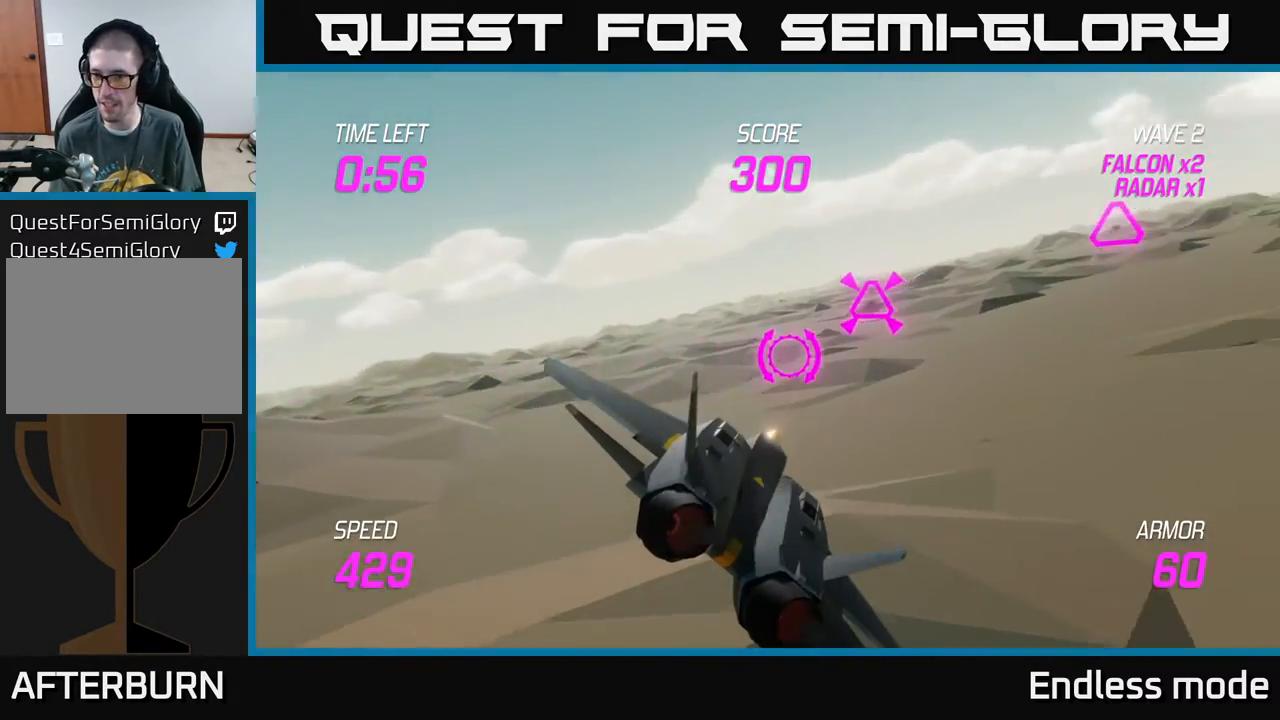
{"buttons": [], "left_stick": "right", "events": []}
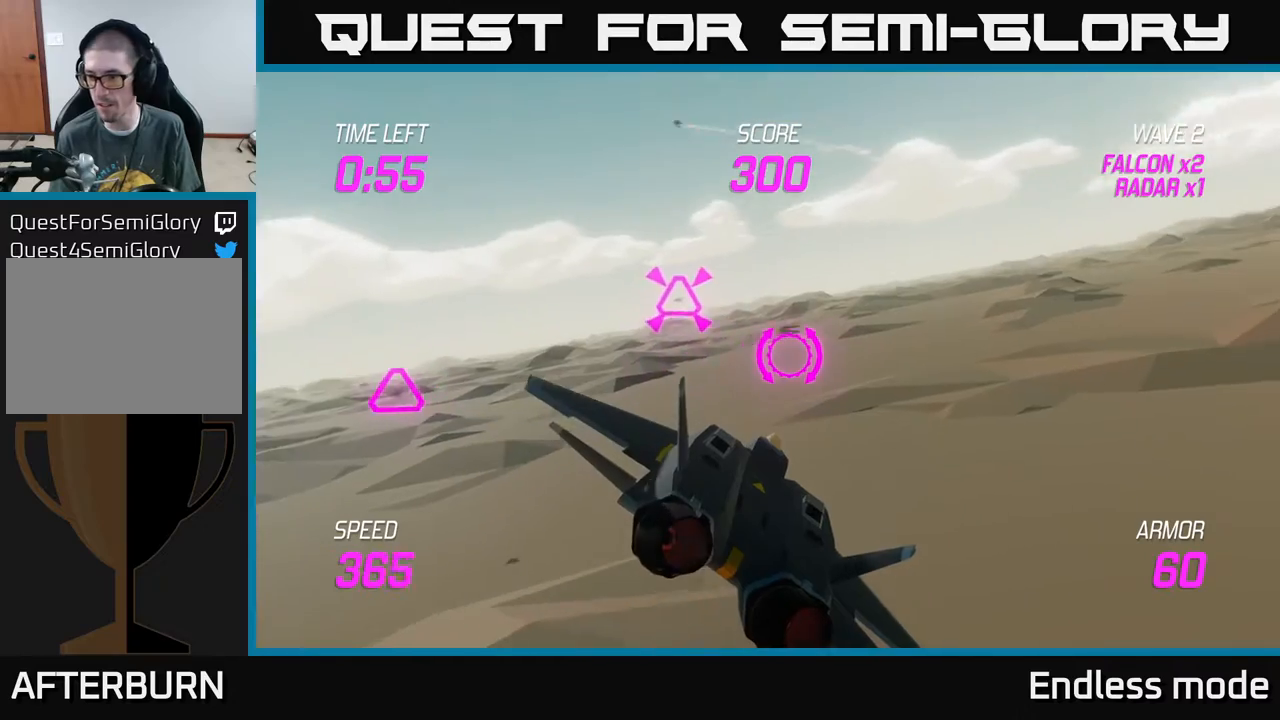
{"buttons": [], "left_stick": "right", "events": []}
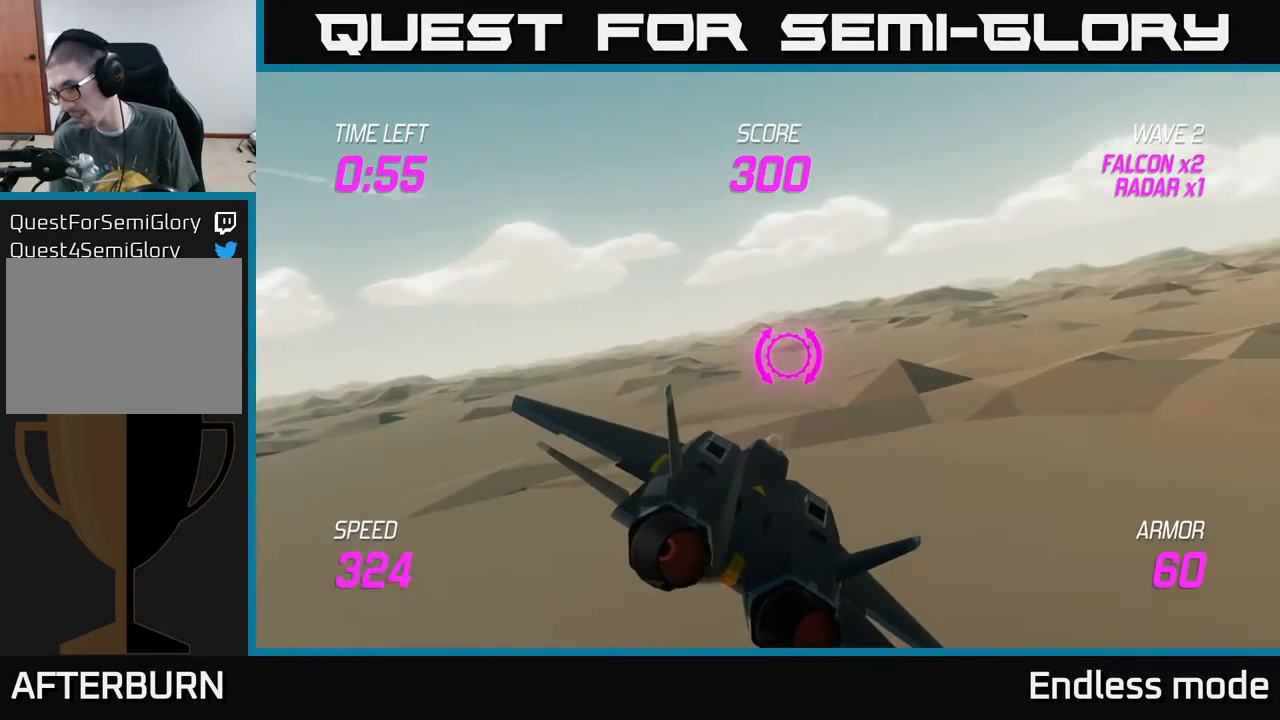
{"buttons": [], "left_stick": "right", "events": []}